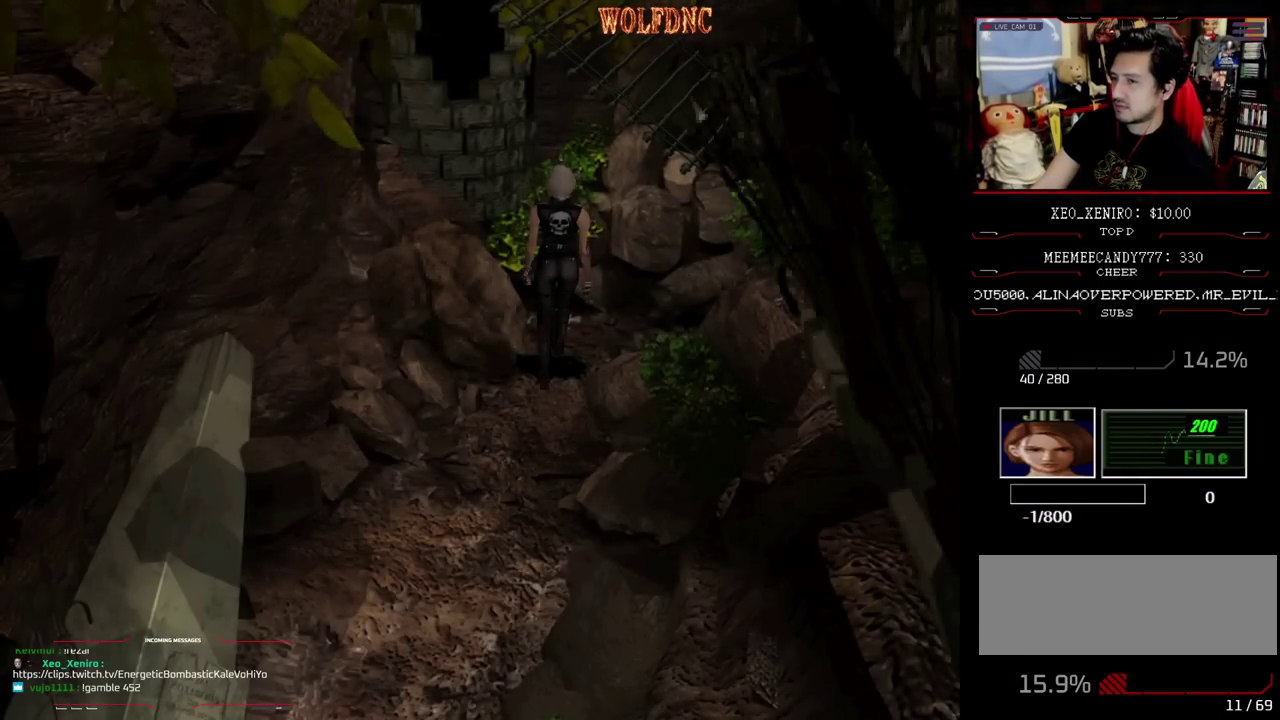
Gameplay with a controller (PlayStation layout); each line is a JSON object with the inputs held at the frame after it. "events" lists button and stick changes between this image and that frame as [ms after this image, input, new state], when the widget could be followed in between. Not read: L3 R3 other_buttons.
{"buttons": [], "events": [[217, "DPAD_RIGHT", "down"], [267, "CROSS", "up"], [400, "DPAD_RIGHT", "up"]]}
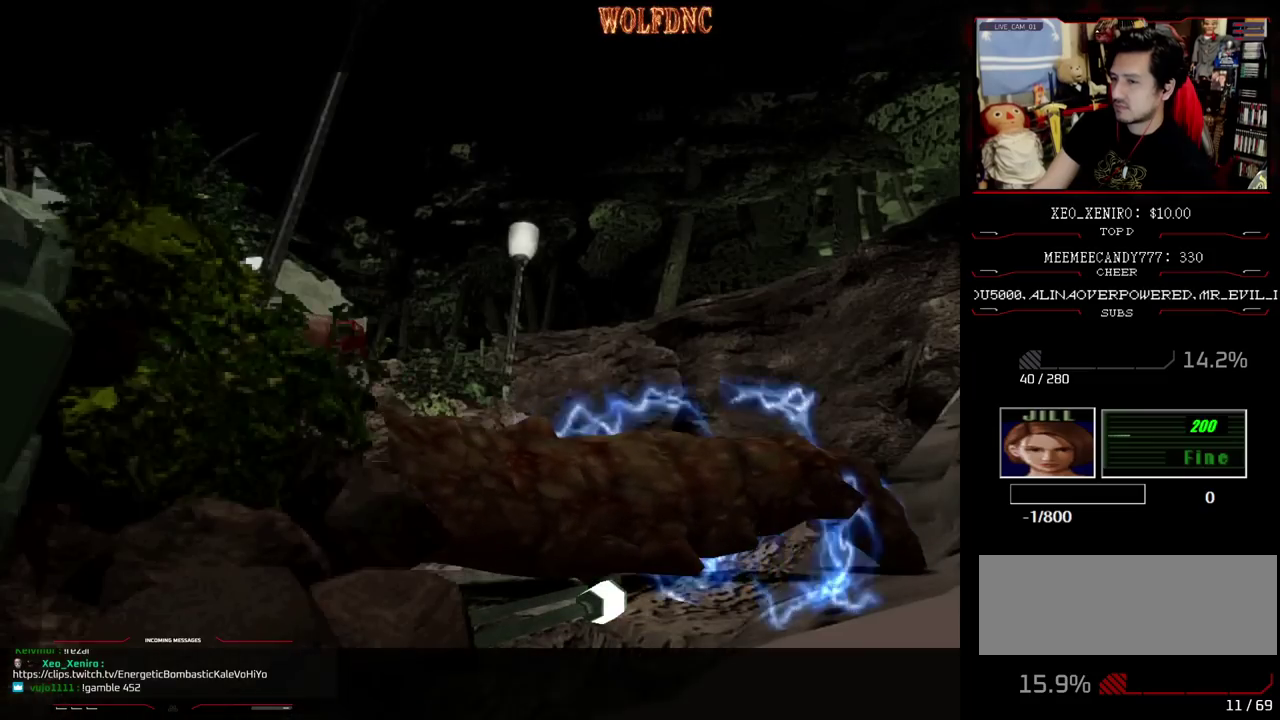
{"buttons": [], "events": [[50, "CROSS", "down"], [133, "CROSS", "up"], [183, "CROSS", "down"], [283, "CROSS", "up"], [367, "CROSS", "down"], [467, "CROSS", "up"]]}
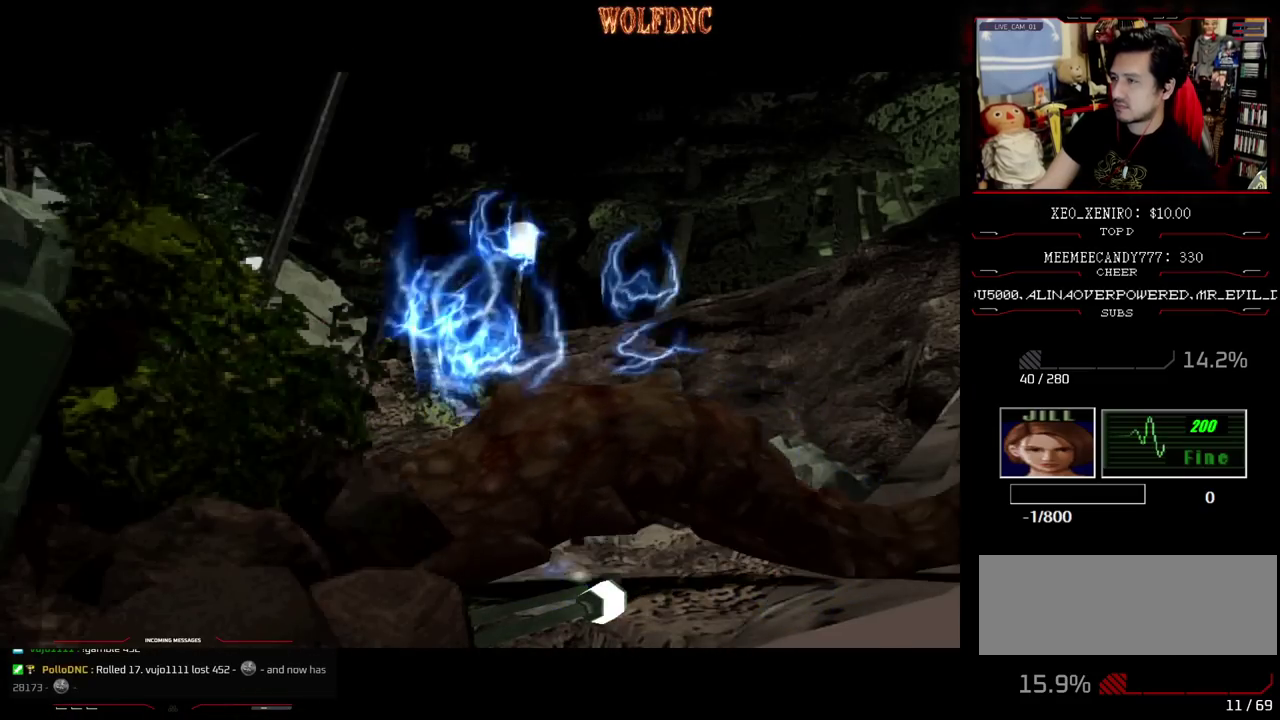
{"buttons": [], "events": [[17, "CROSS", "down"], [100, "CROSS", "up"], [150, "CROSS", "down"], [200, "CROSS", "up"], [300, "CROSS", "down"], [483, "CROSS", "up"]]}
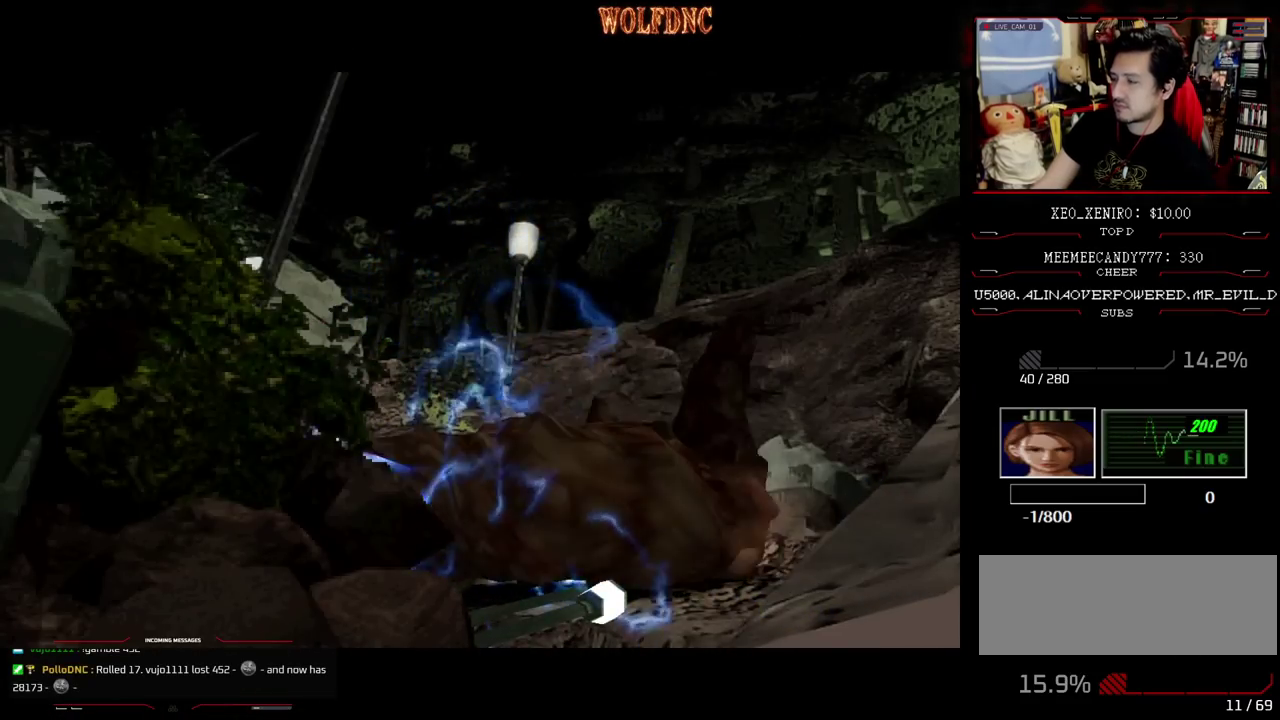
{"buttons": ["CROSS"], "events": [[33, "CROSS", "down"], [117, "CROSS", "up"], [167, "CROSS", "down"], [267, "CROSS", "up"], [317, "CROSS", "down"]]}
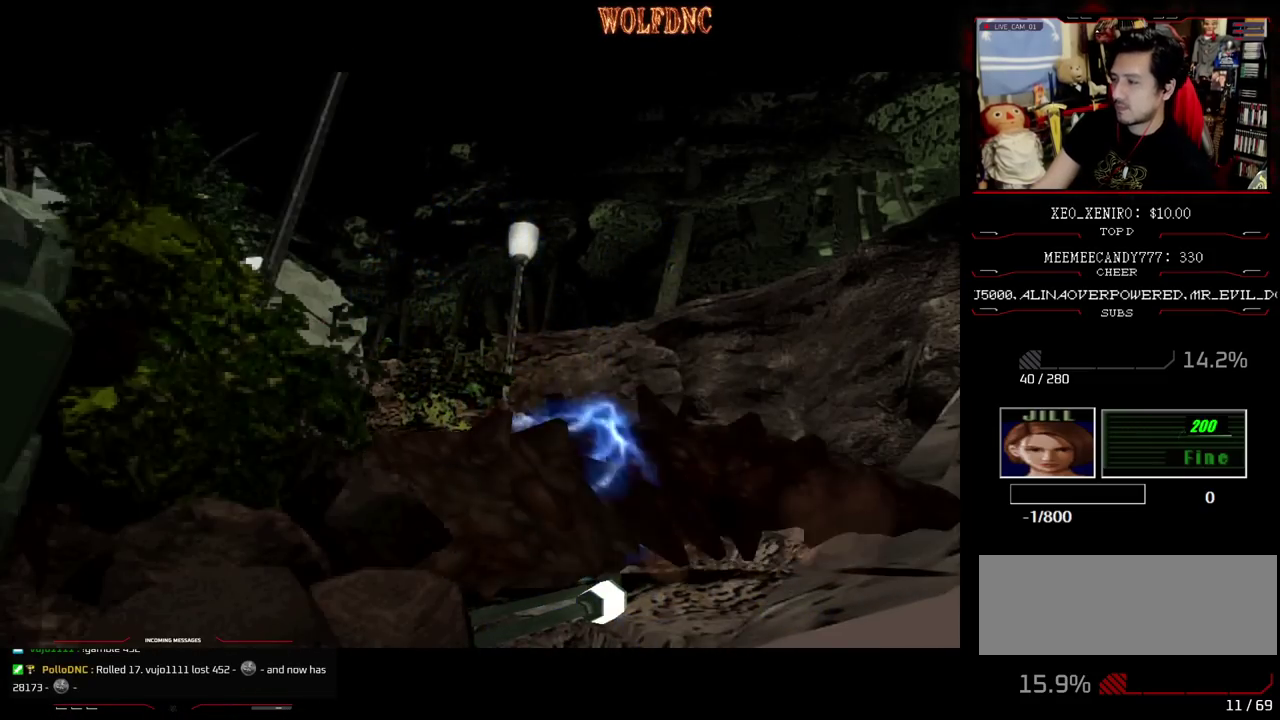
{"buttons": ["CROSS"], "events": []}
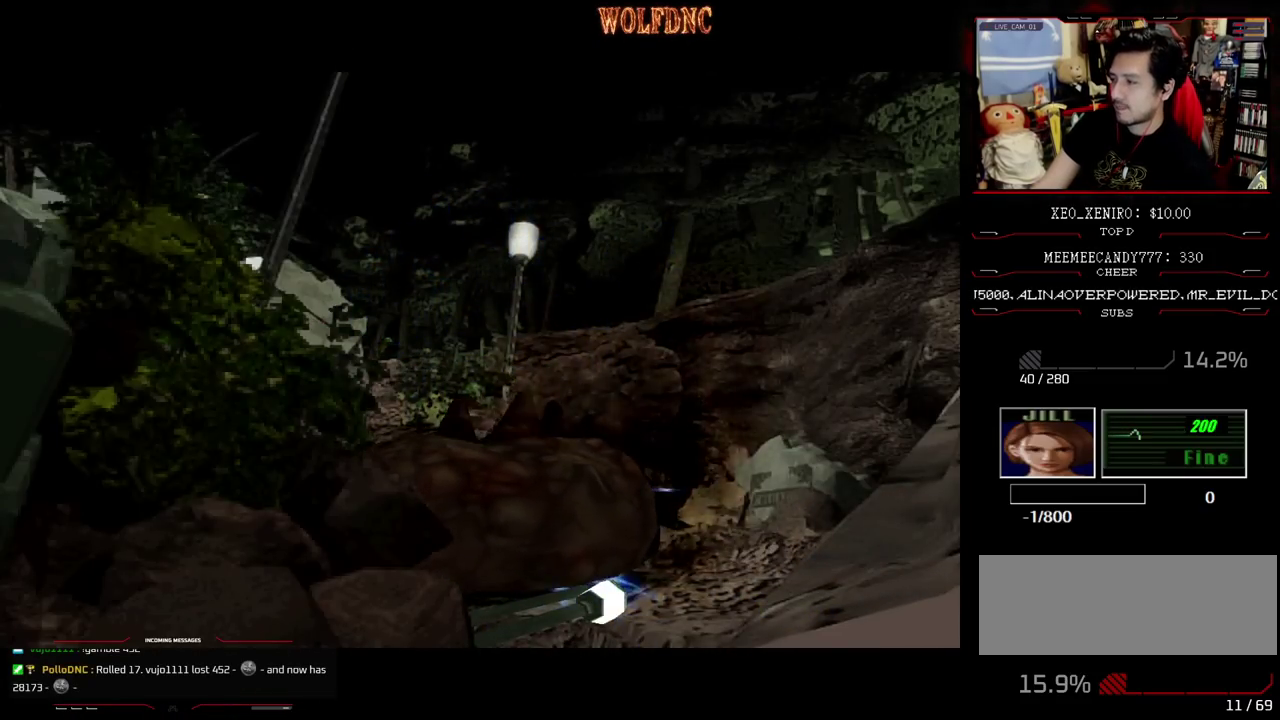
{"buttons": [], "events": [[333, "CROSS", "up"], [383, "CROSS", "down"], [483, "CROSS", "up"]]}
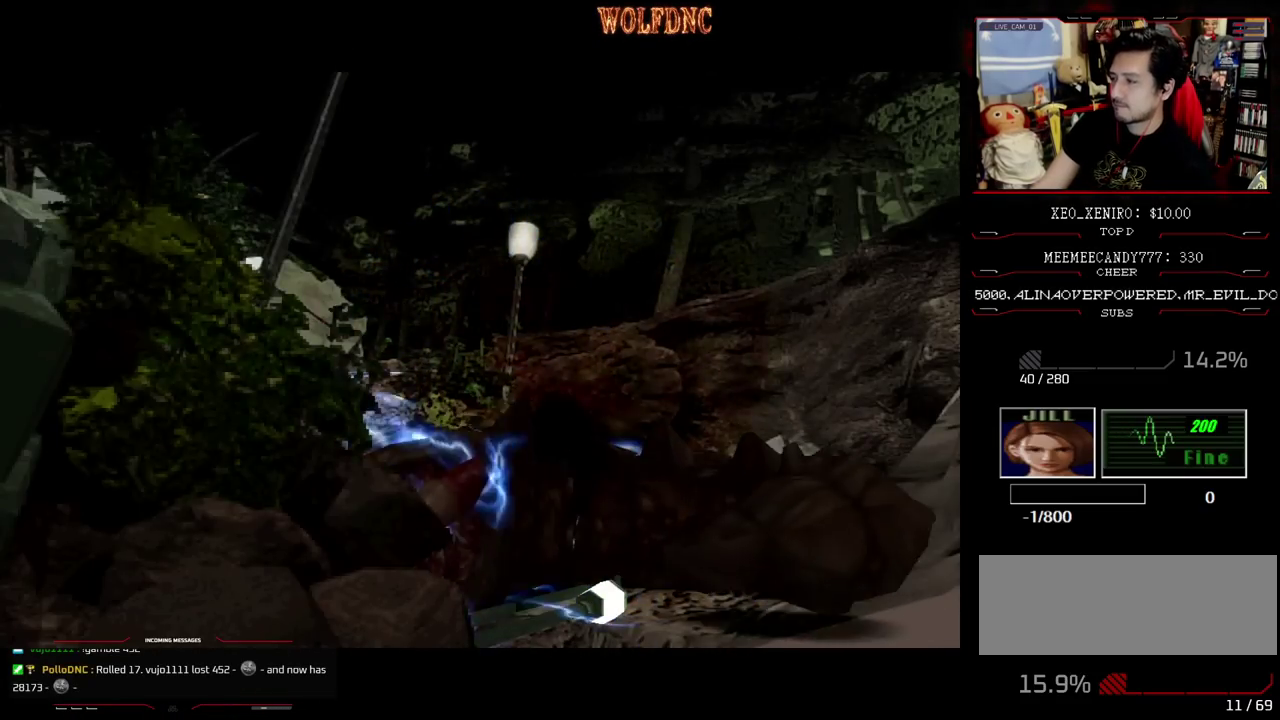
{"buttons": [], "events": [[33, "CROSS", "down"], [117, "CROSS", "up"], [167, "CROSS", "down"], [350, "CROSS", "up"], [400, "CROSS", "down"], [500, "CROSS", "up"]]}
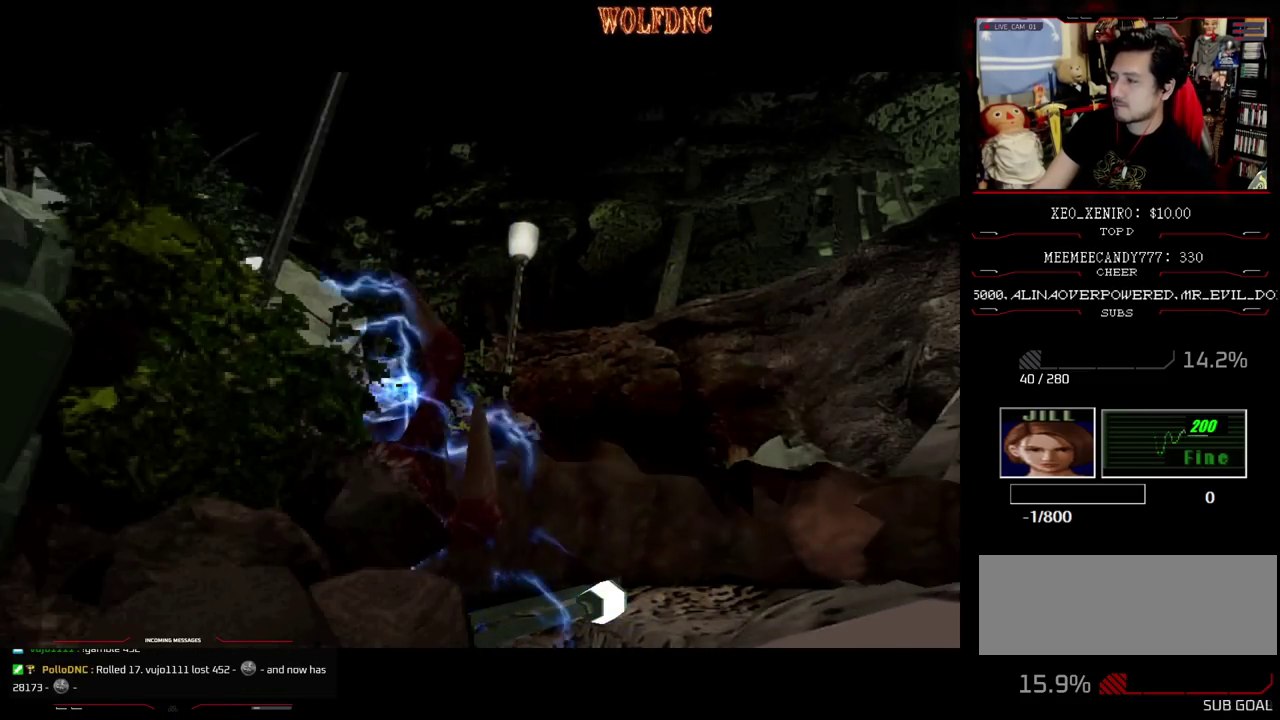
{"buttons": [], "events": [[50, "CROSS", "down"], [133, "CROSS", "up"], [183, "CROSS", "down"], [417, "CROSS", "up"]]}
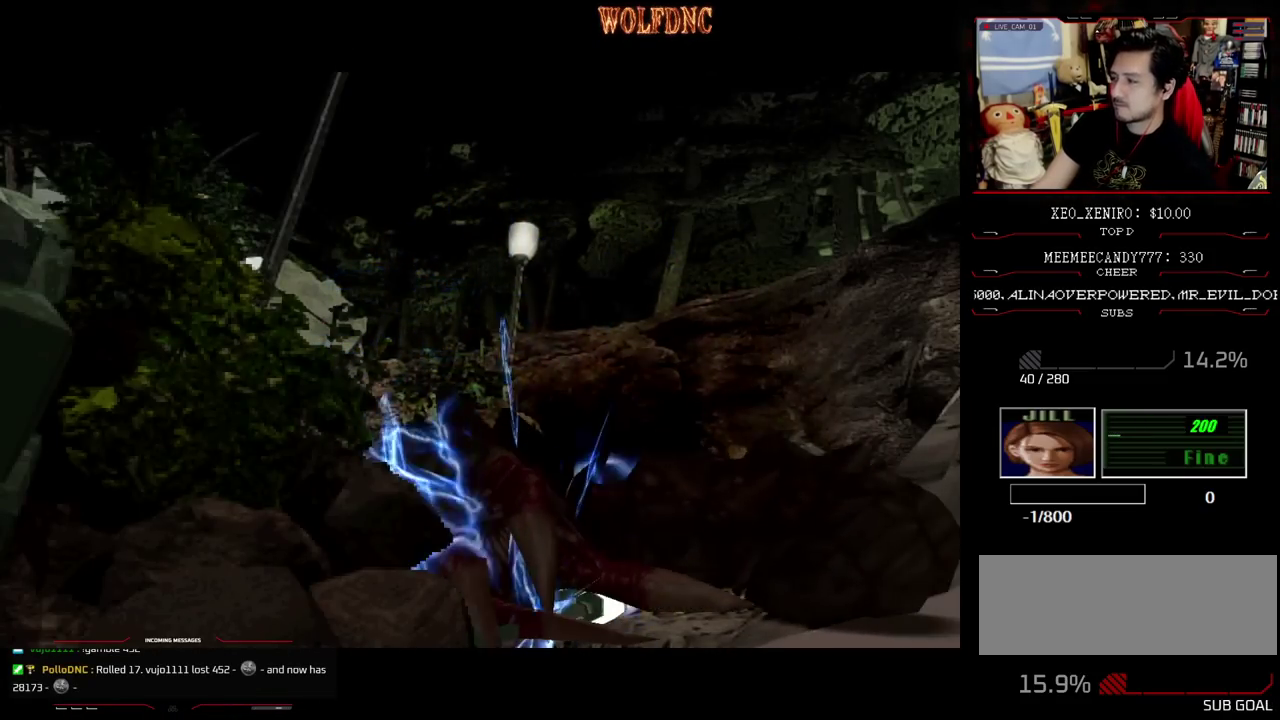
{"buttons": ["CROSS"], "events": [[17, "CROSS", "down"], [333, "CROSS", "up"], [383, "CROSS", "down"]]}
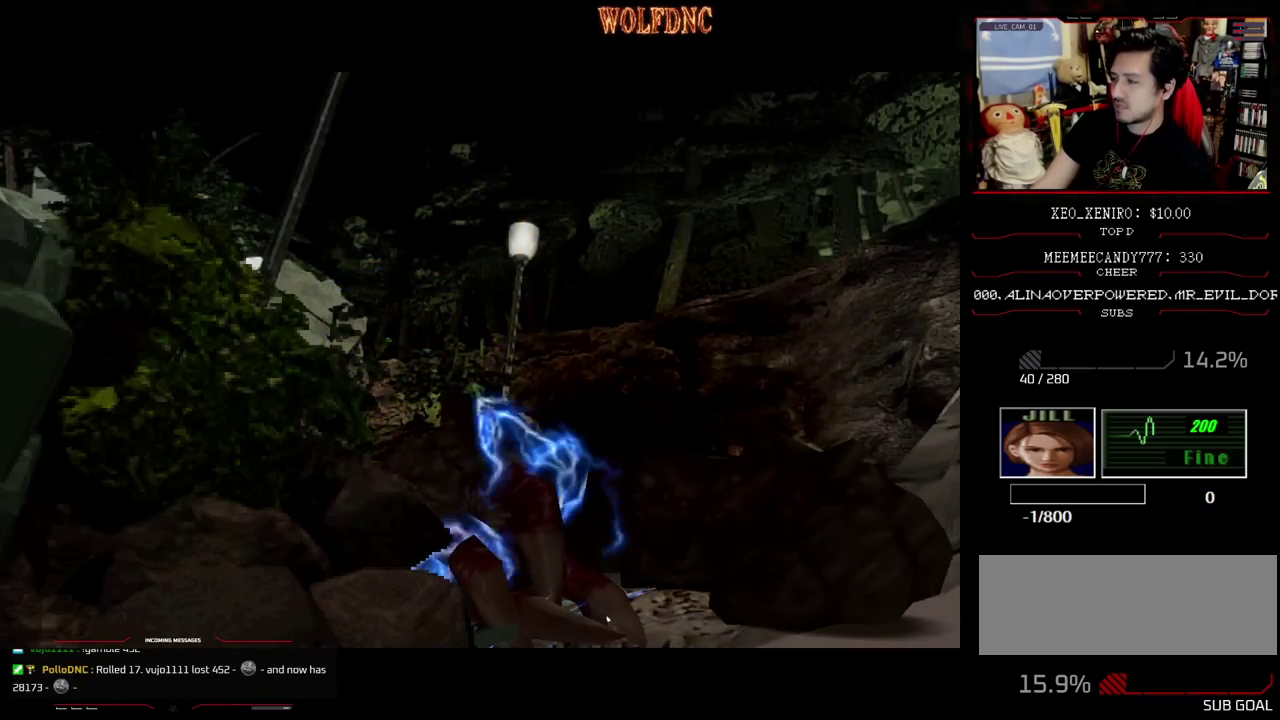
{"buttons": [], "events": [[217, "CROSS", "up"], [267, "CROSS", "down"], [350, "CROSS", "up"], [400, "CROSS", "down"], [500, "CROSS", "up"]]}
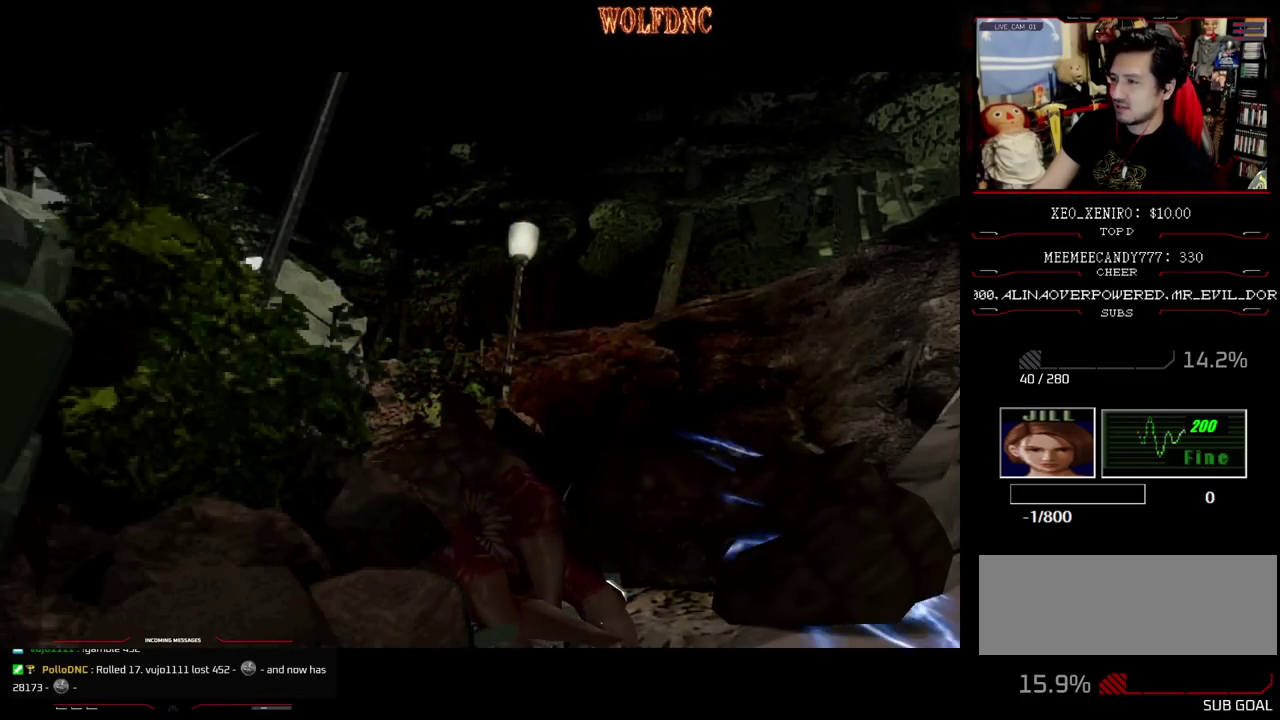
{"buttons": ["CROSS"], "events": [[50, "CROSS", "down"], [133, "CROSS", "up"], [183, "CROSS", "down"], [417, "CROSS", "up"], [467, "CROSS", "down"]]}
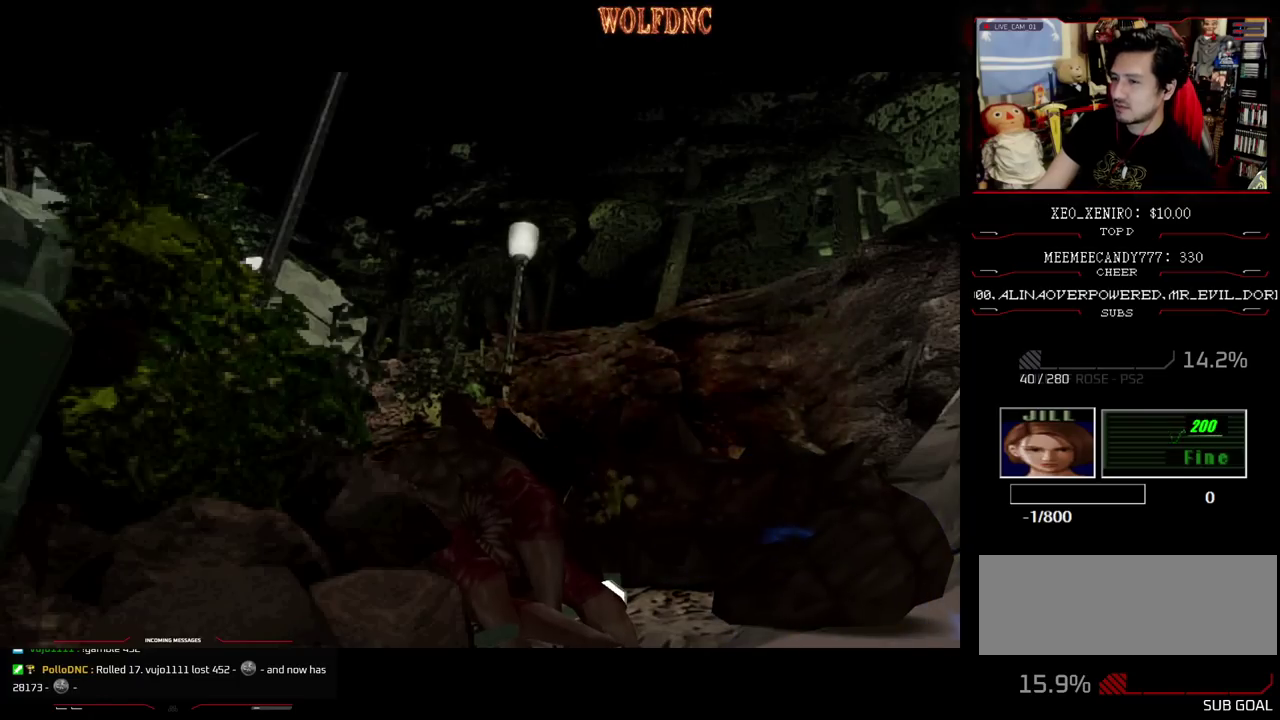
{"buttons": [], "events": [[200, "CROSS", "up"], [250, "CROSS", "down"], [333, "CROSS", "up"], [383, "CROSS", "down"], [483, "CROSS", "up"]]}
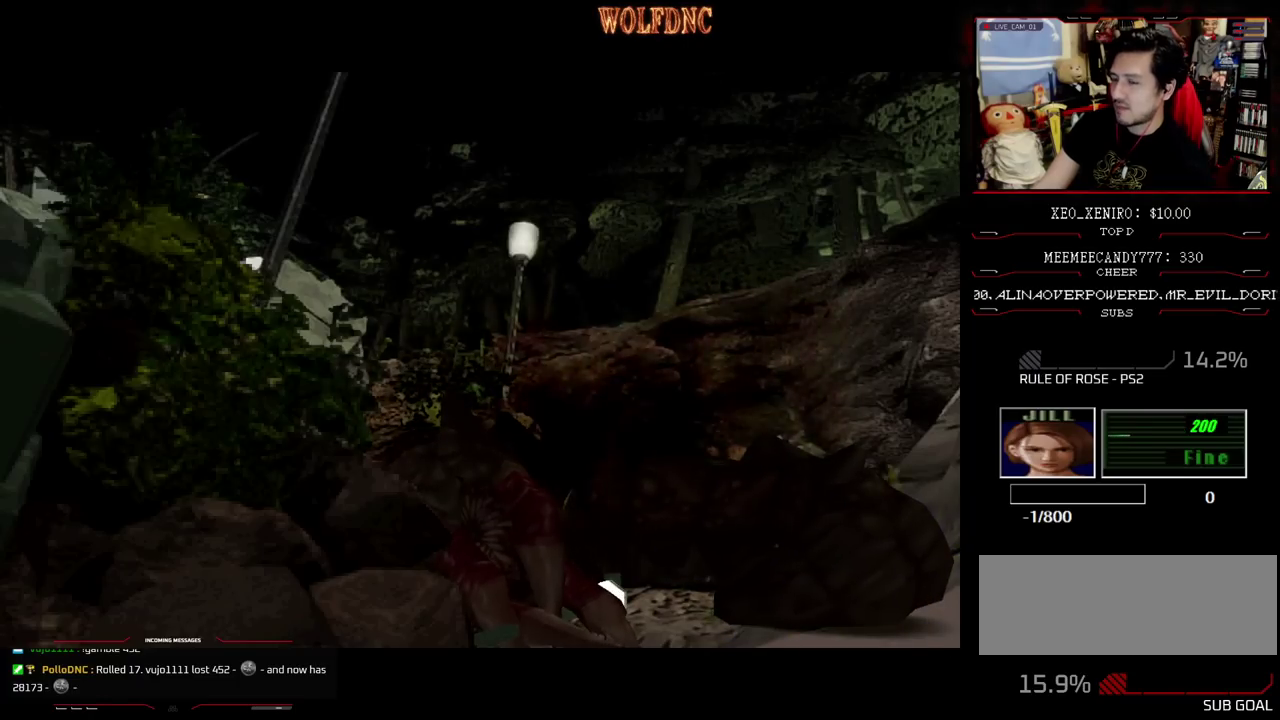
{"buttons": ["CROSS"], "events": [[33, "CROSS", "down"], [117, "CROSS", "up"], [167, "CROSS", "down"], [400, "CROSS", "up"], [450, "CROSS", "down"]]}
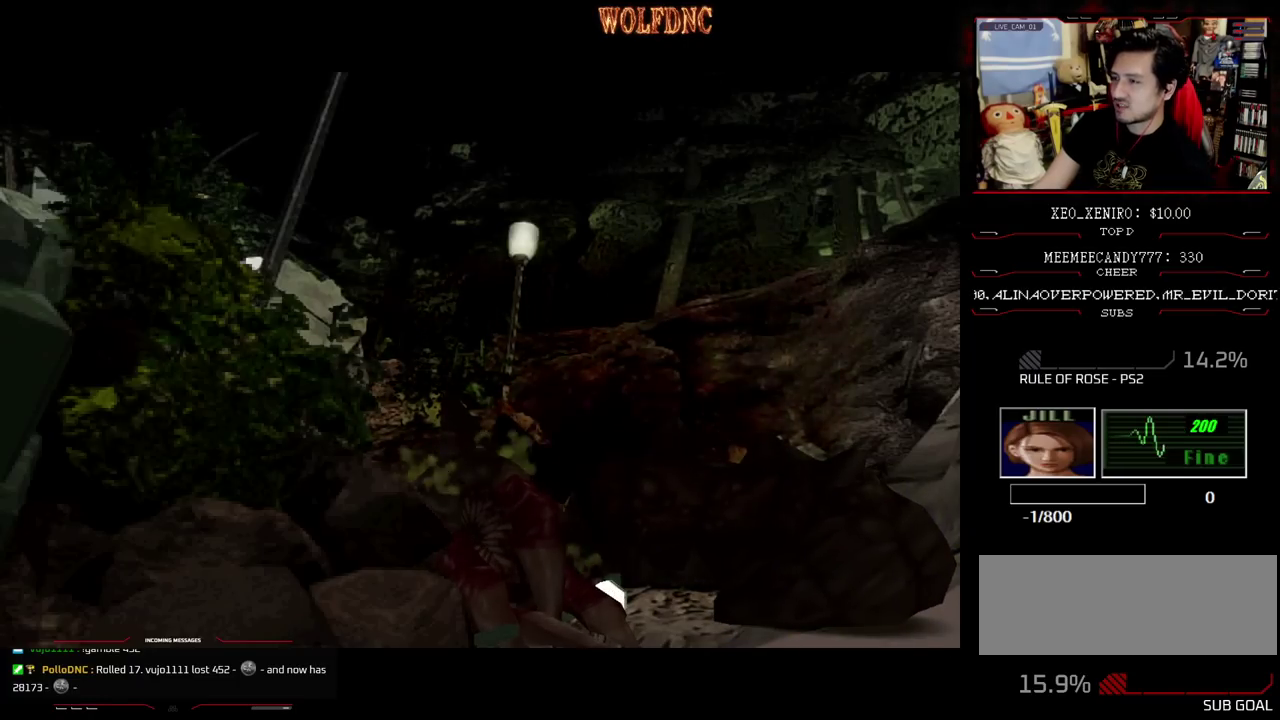
{"buttons": [], "events": [[183, "CROSS", "up"], [233, "CROSS", "down"], [317, "CROSS", "up"], [367, "CROSS", "down"], [467, "CROSS", "up"]]}
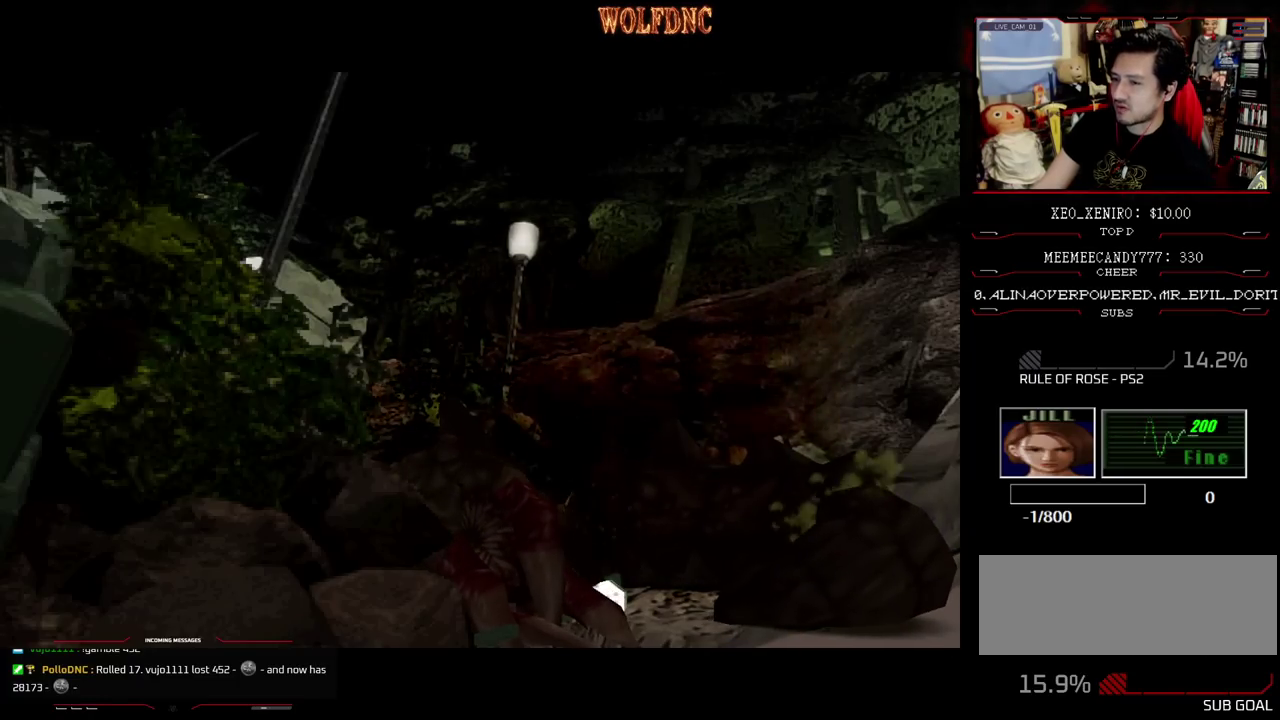
{"buttons": ["CROSS"], "events": [[17, "CROSS", "down"], [100, "CROSS", "up"], [150, "CROSS", "down"], [250, "CROSS", "up"], [300, "CROSS", "down"], [383, "CROSS", "up"], [433, "CROSS", "down"]]}
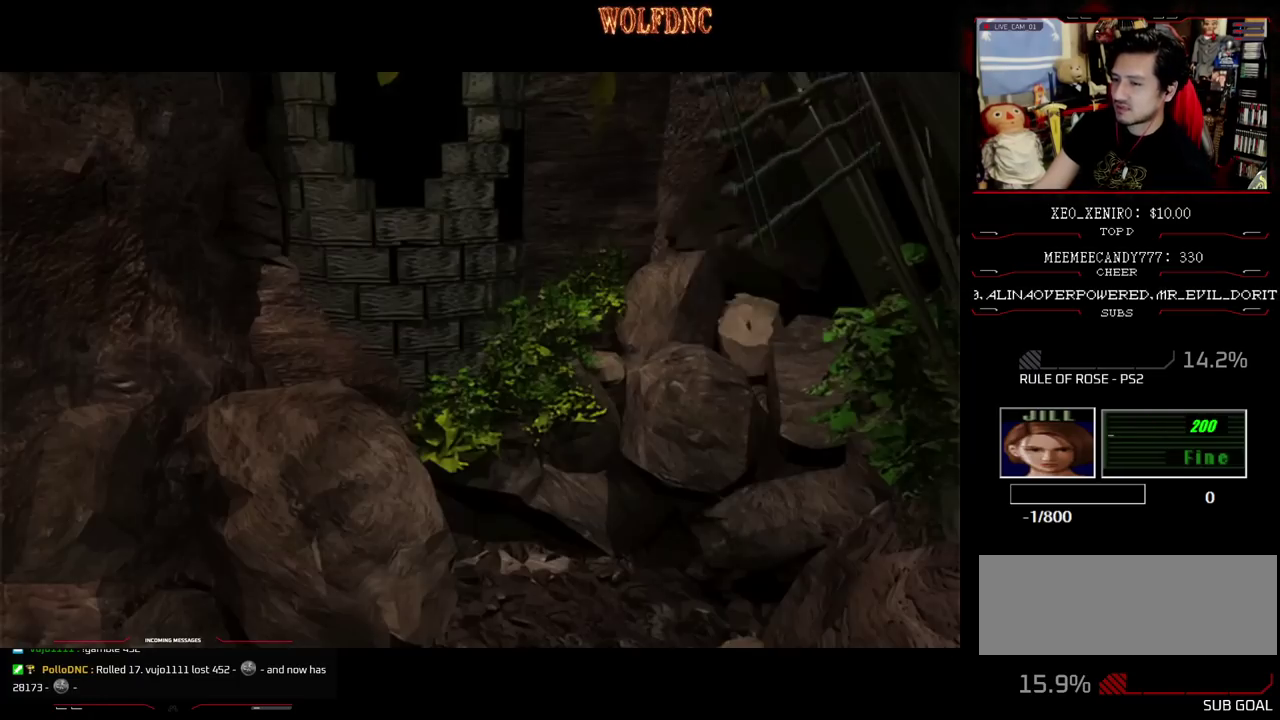
{"buttons": ["CROSS"], "events": [[167, "CROSS", "up"], [217, "CROSS", "down"], [450, "CROSS", "up"], [500, "CROSS", "down"]]}
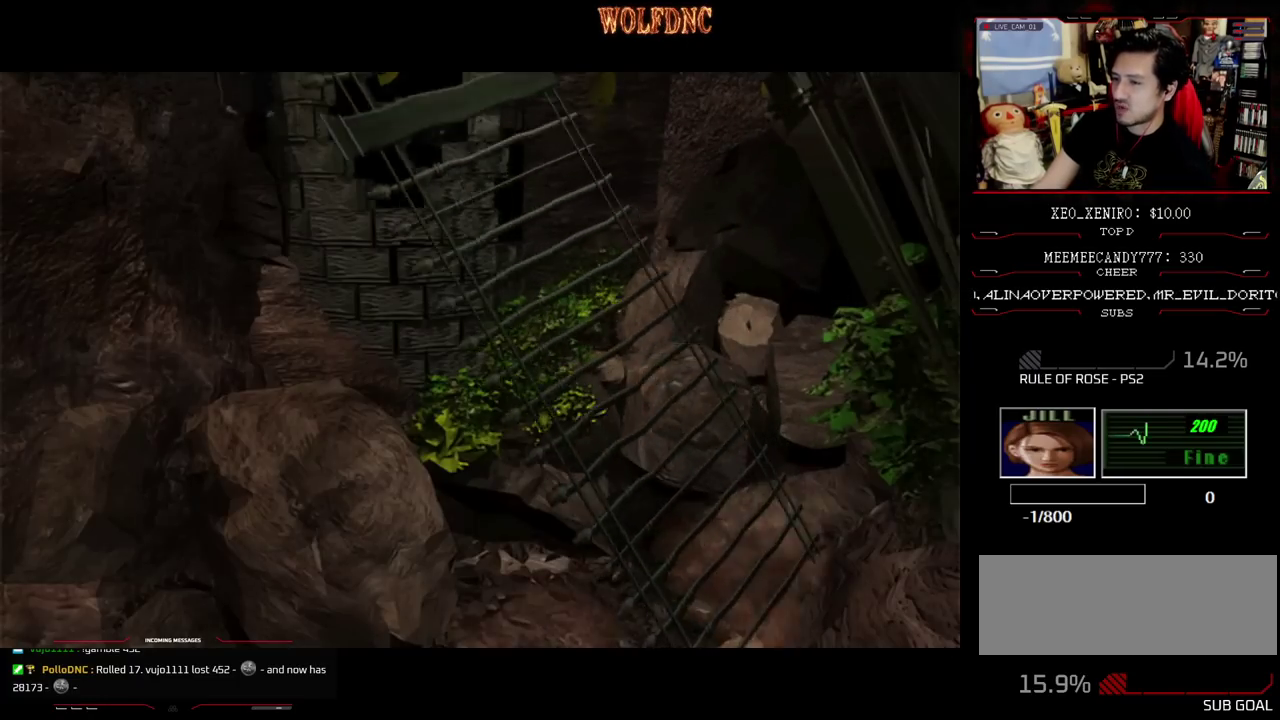
{"buttons": ["CROSS"], "events": [[83, "CROSS", "up"], [183, "CROSS", "down"]]}
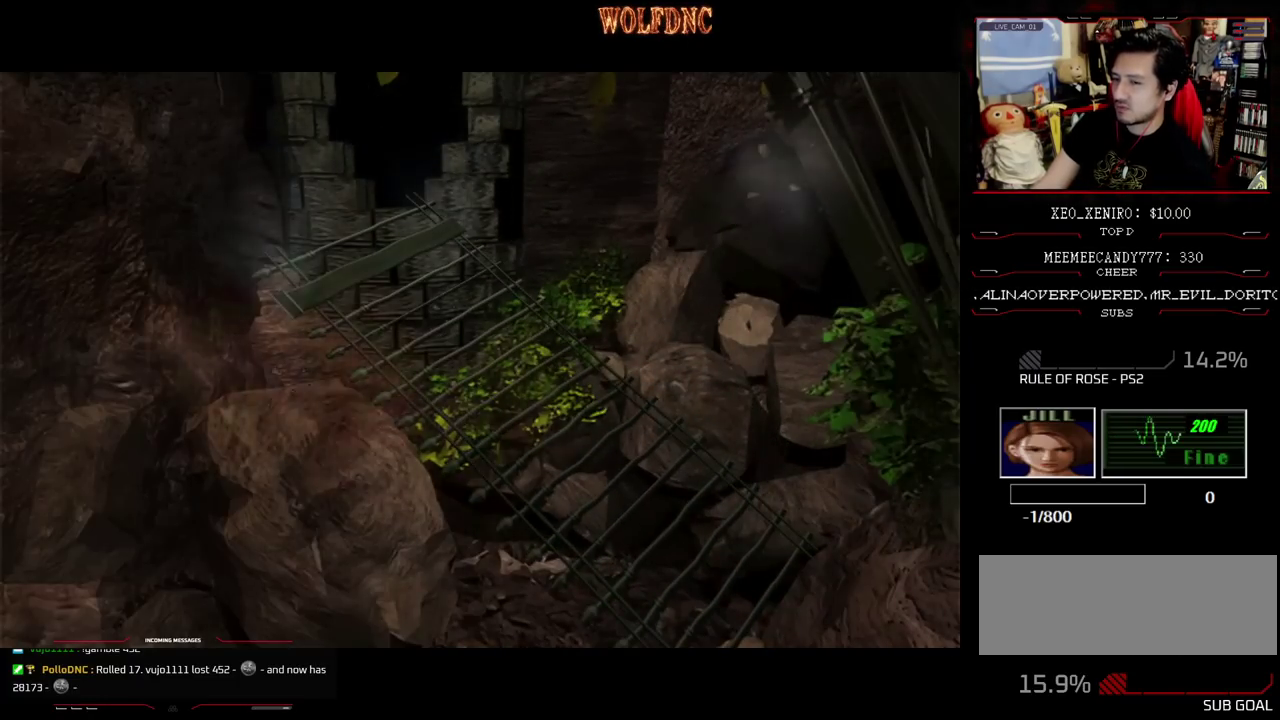
{"buttons": ["CROSS"], "events": [[17, "CROSS", "up"], [67, "CROSS", "down"], [283, "CROSS", "up"], [333, "CROSS", "down"], [433, "CROSS", "up"], [483, "CROSS", "down"]]}
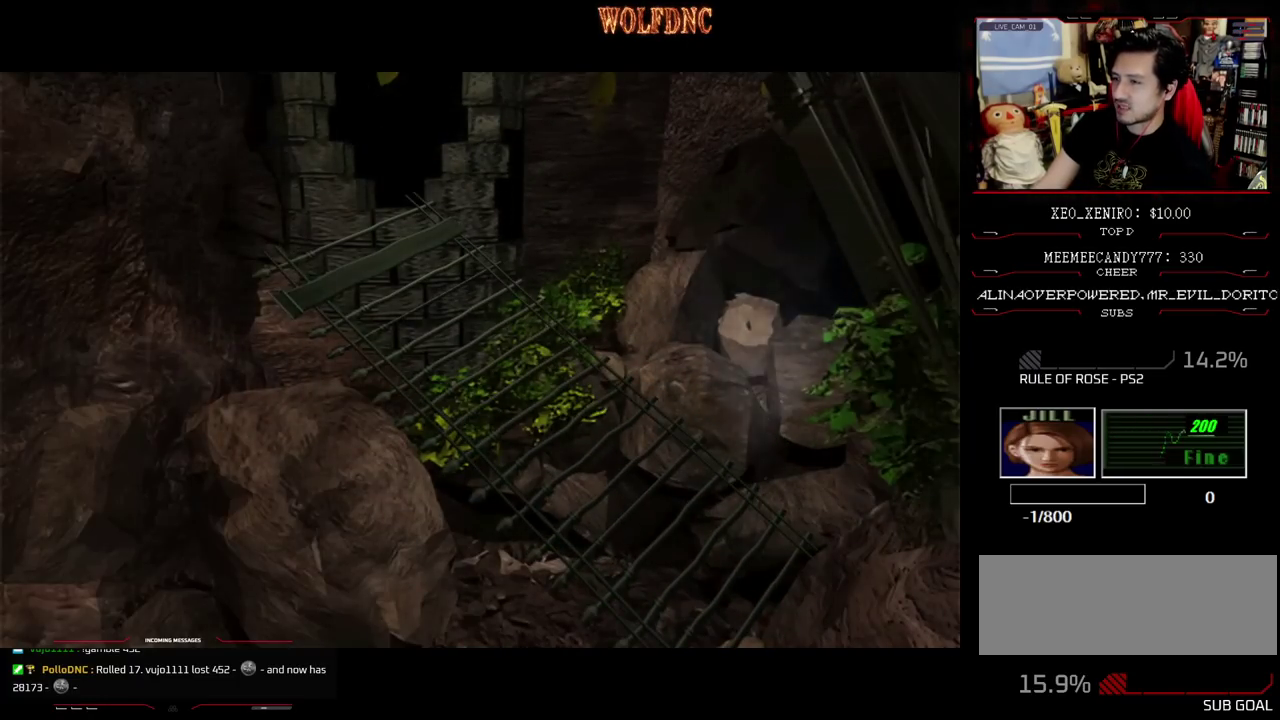
{"buttons": [], "events": [[67, "CROSS", "up"], [117, "CROSS", "down"], [217, "CROSS", "up"], [267, "CROSS", "down"], [350, "CROSS", "up"], [400, "CROSS", "down"], [500, "CROSS", "up"]]}
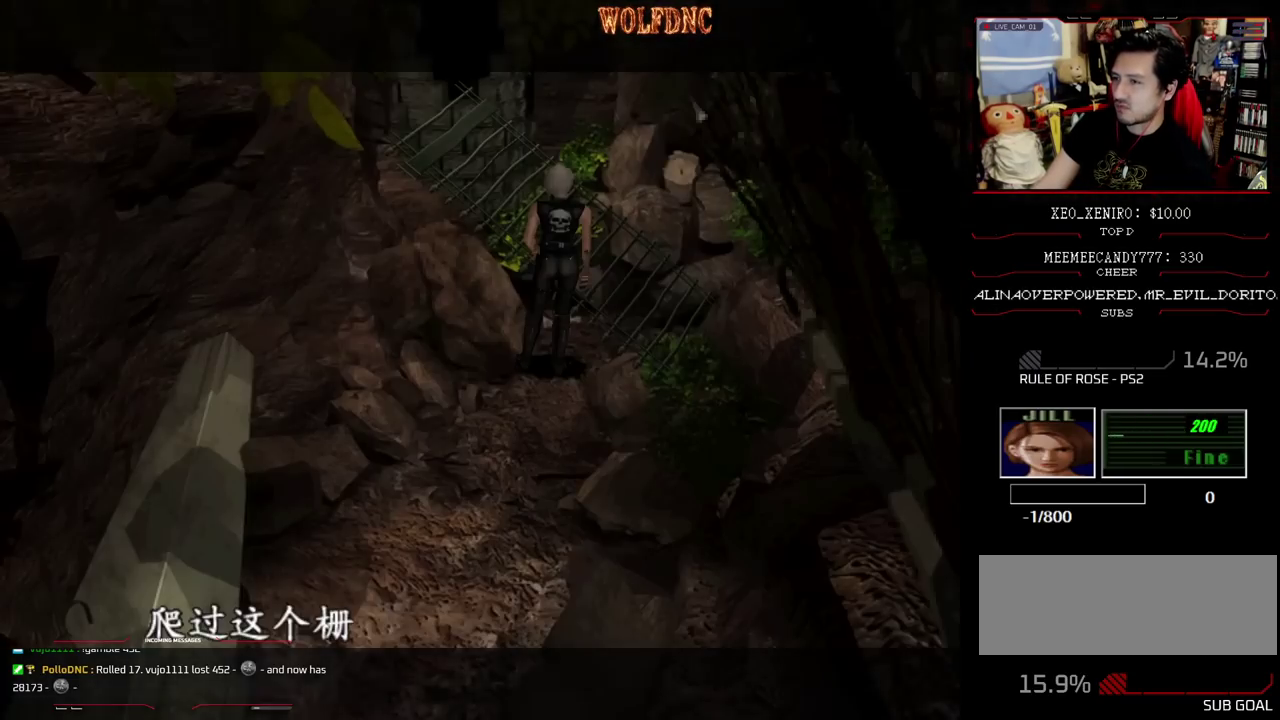
{"buttons": ["CROSS"], "events": [[50, "CROSS", "down"], [133, "CROSS", "up"], [183, "CROSS", "down"], [417, "CROSS", "up"], [467, "CROSS", "down"]]}
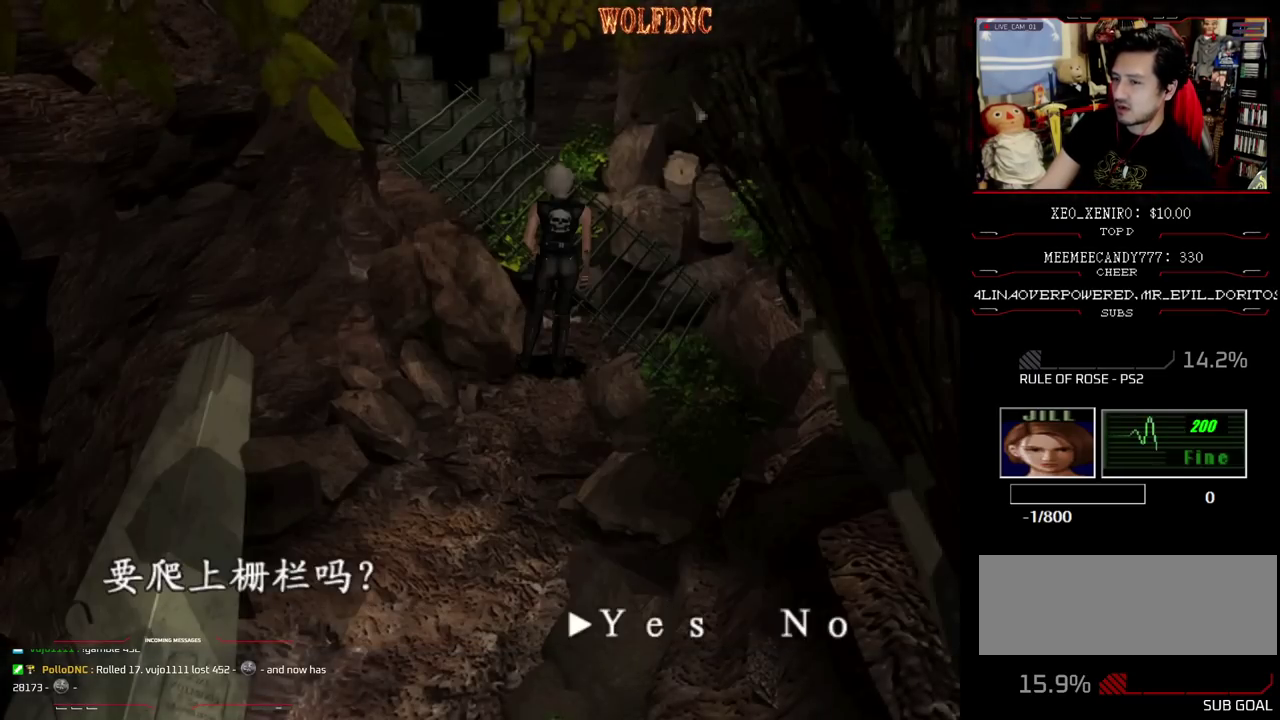
{"buttons": [], "events": [[200, "CROSS", "up"], [250, "CROSS", "down"], [300, "CROSS", "up"], [383, "CROSS", "down"], [433, "CROSS", "up"]]}
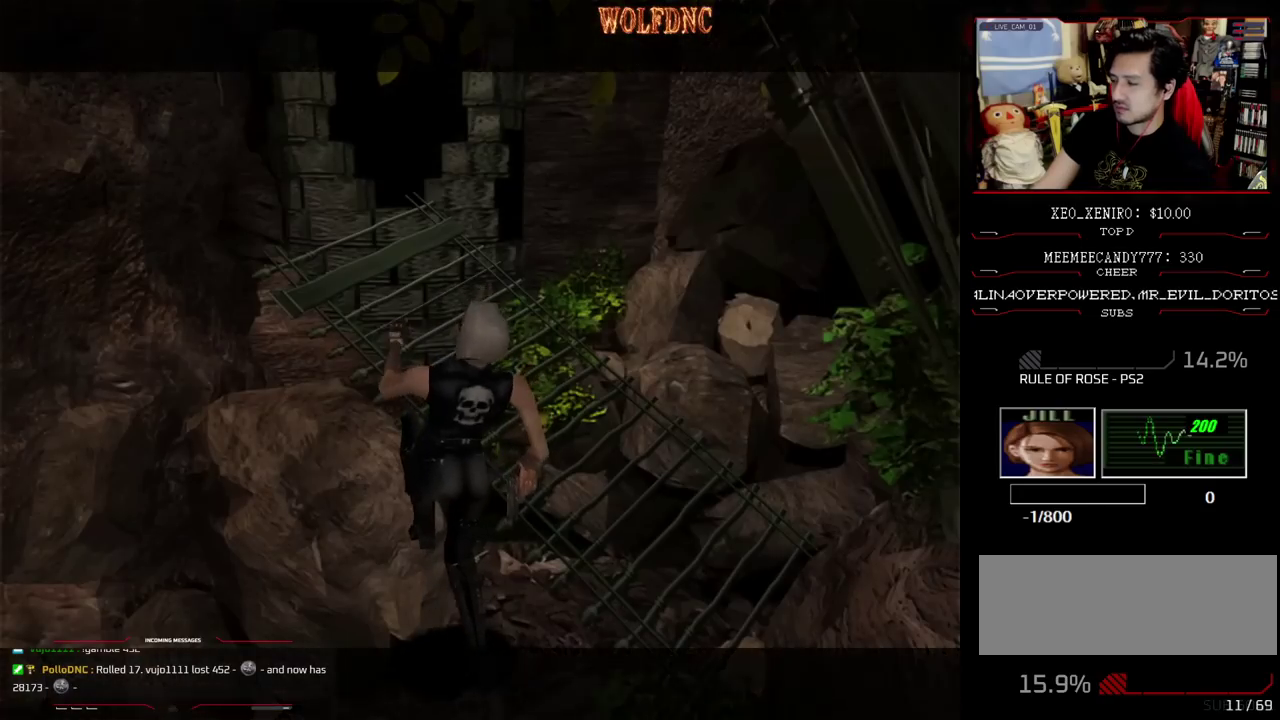
{"buttons": [], "events": []}
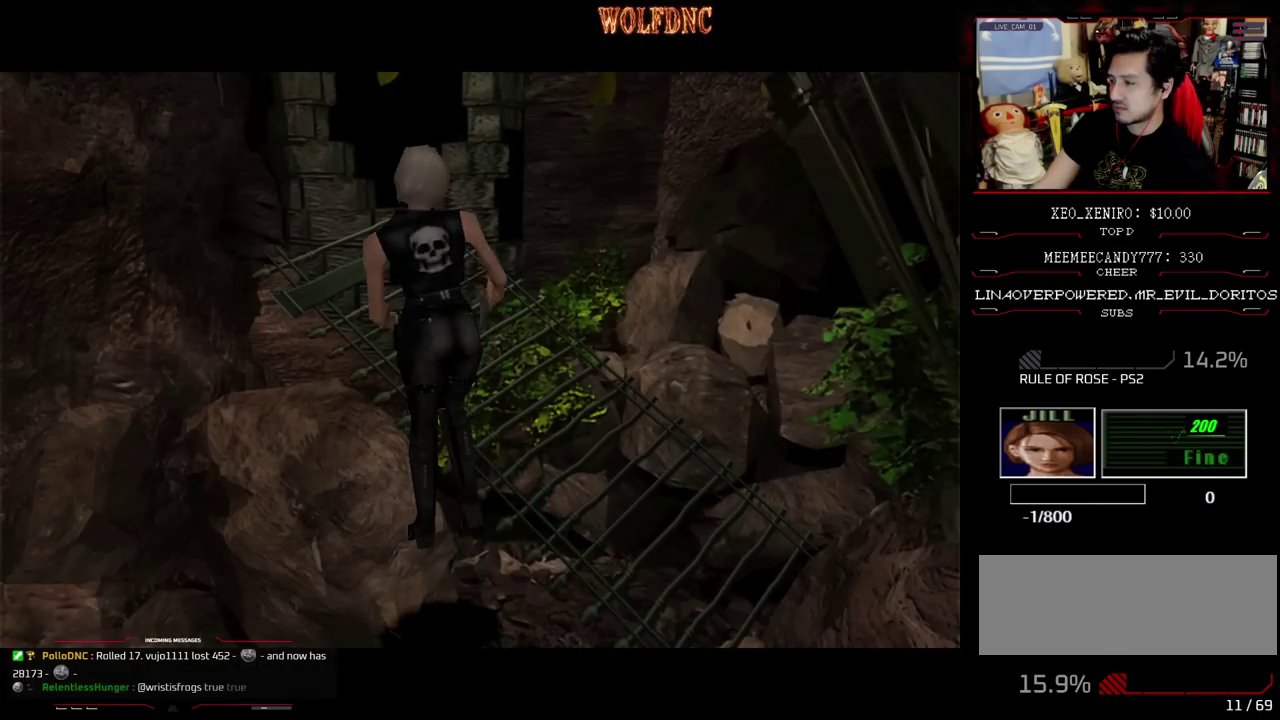
{"buttons": [], "events": []}
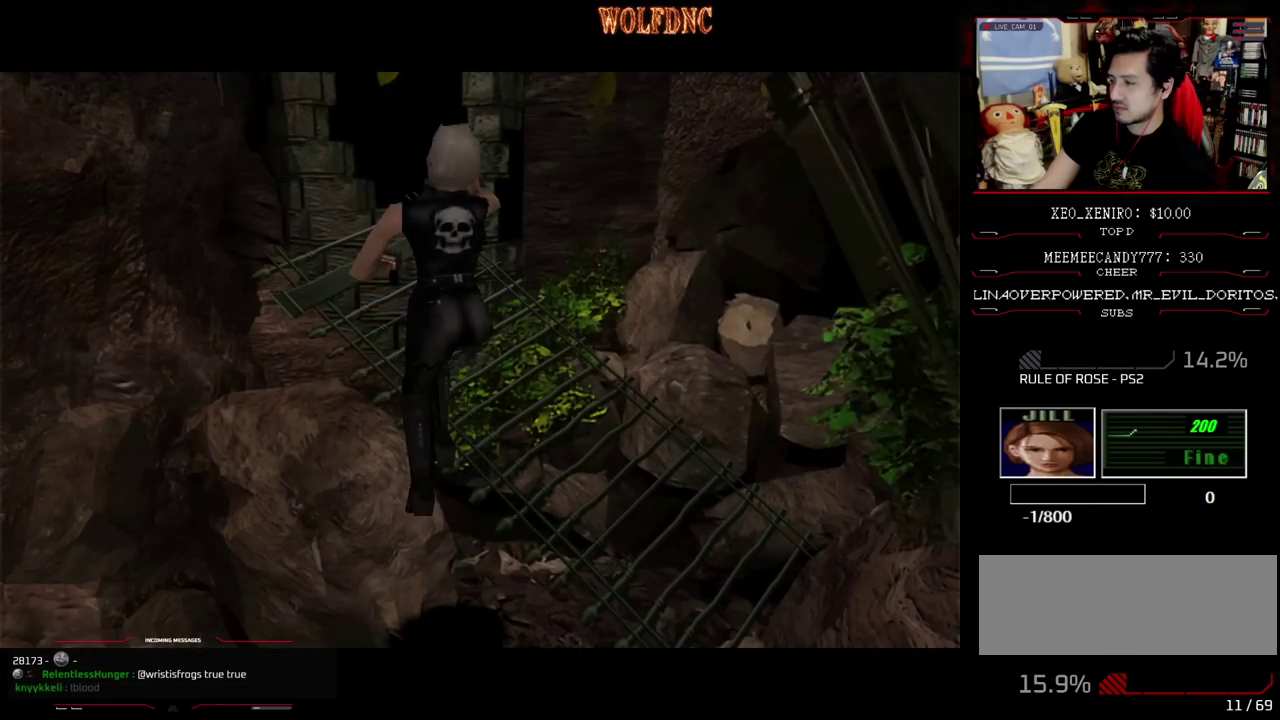
{"buttons": [], "events": []}
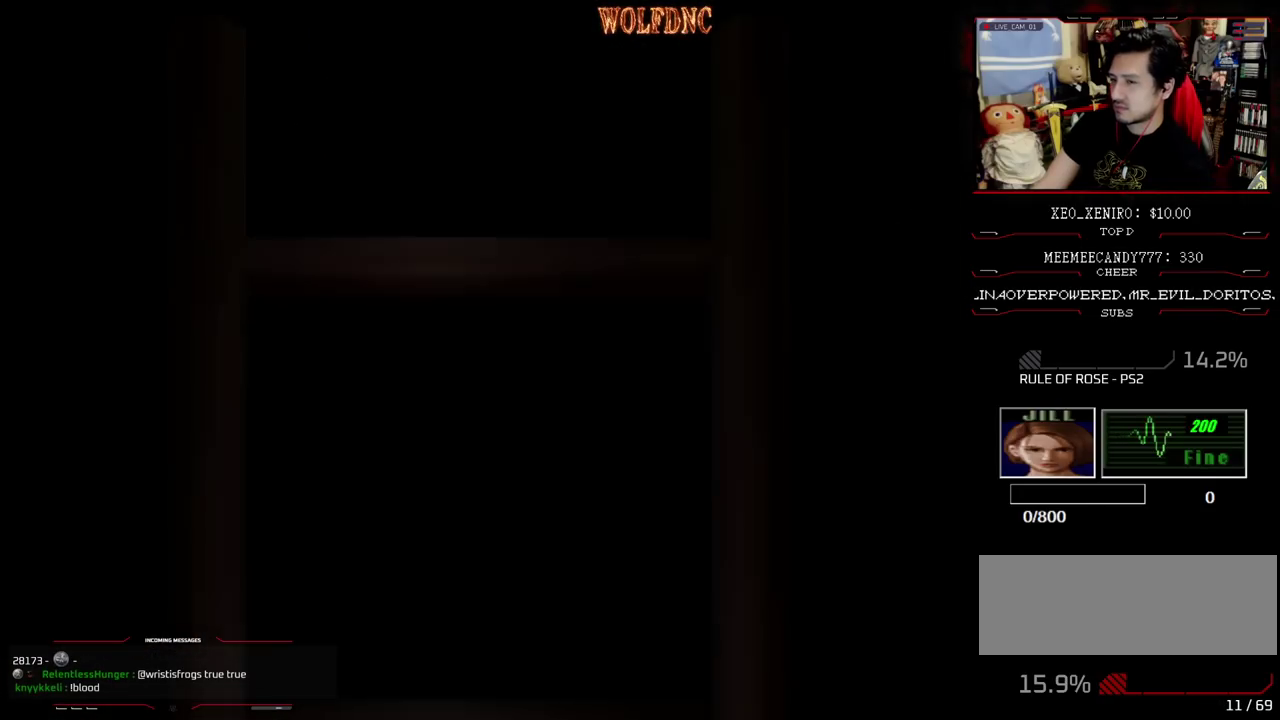
{"buttons": [], "events": []}
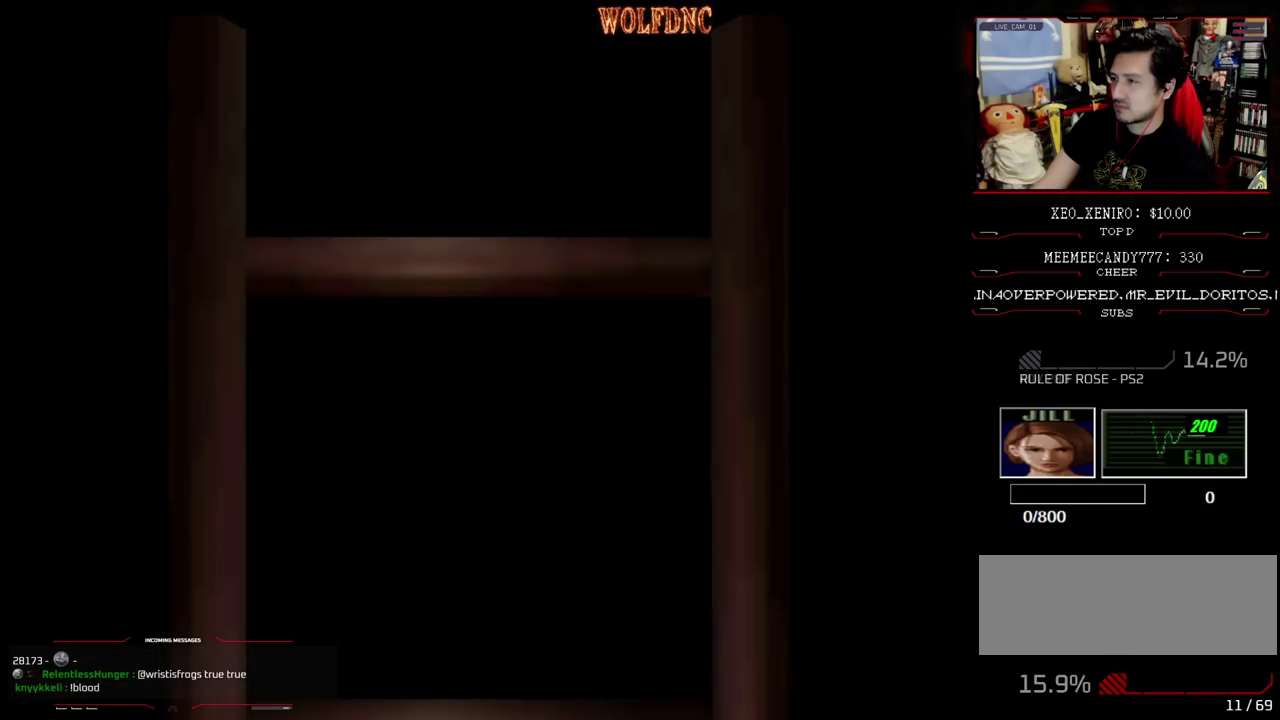
{"buttons": [], "events": [[367, "SELECT", "down"], [467, "SELECT", "up"]]}
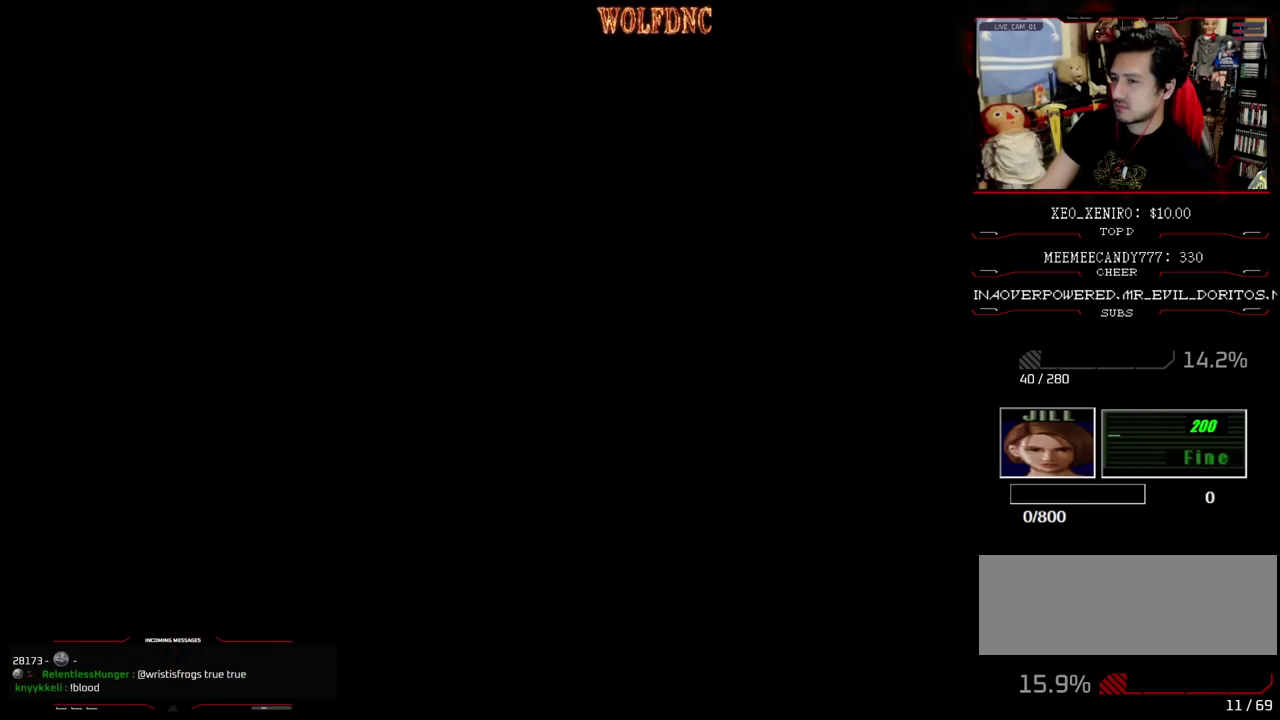
{"buttons": ["CROSS"], "events": [[100, "DPAD_DOWN", "down"], [200, "SQUARE", "down"], [300, "DPAD_DOWN", "up"], [300, "SQUARE", "up"], [417, "CROSS", "down"]]}
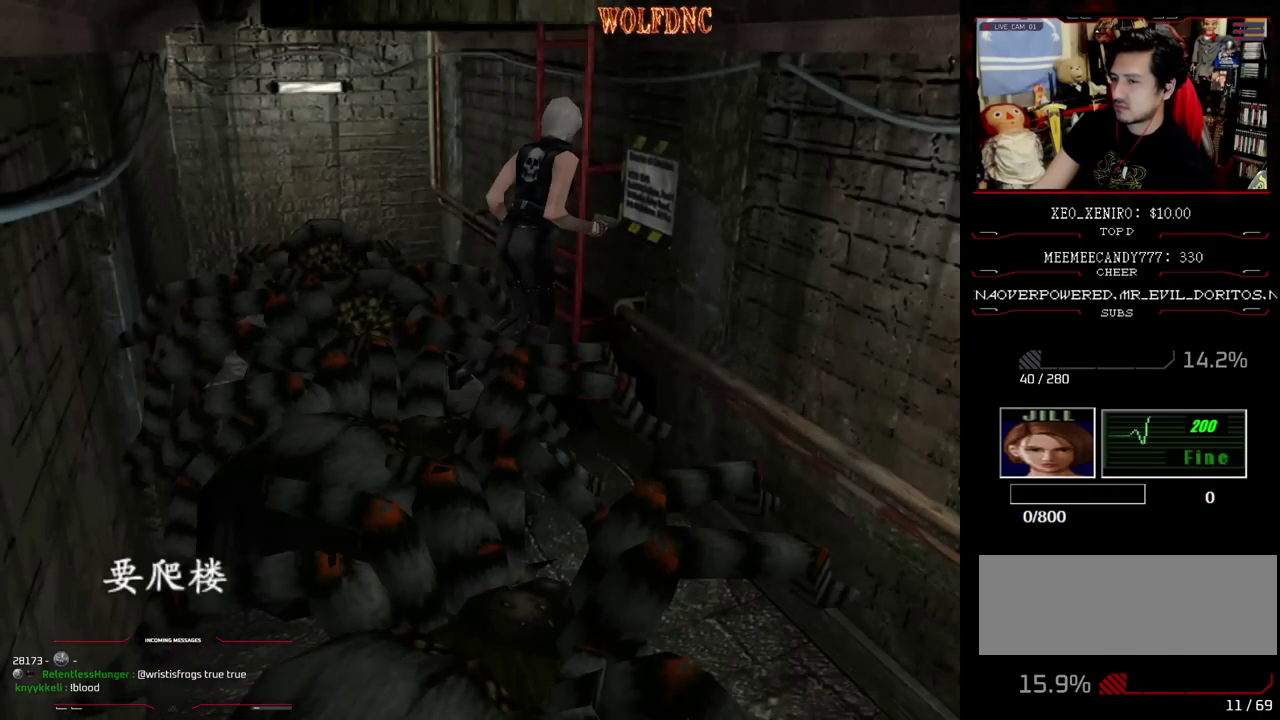
{"buttons": [], "events": [[83, "CROSS", "up"], [133, "CROSS", "down"], [367, "CROSS", "up"], [417, "CROSS", "down"], [467, "CROSS", "up"]]}
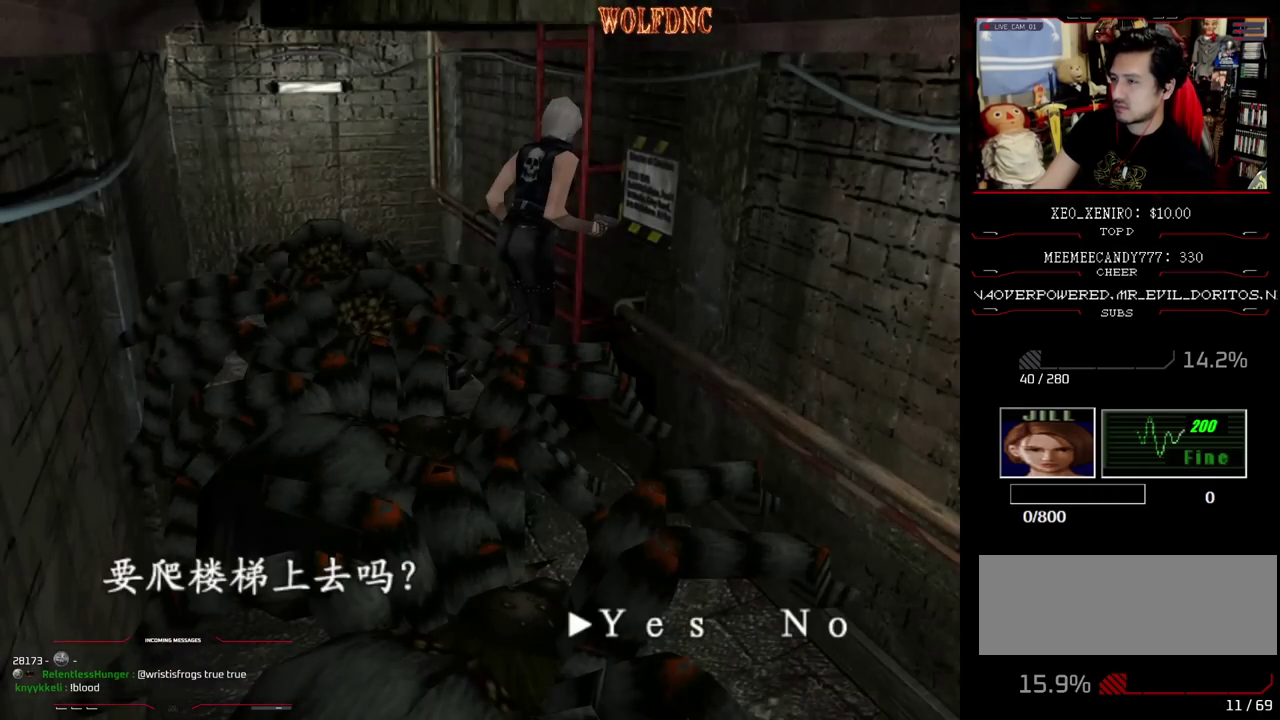
{"buttons": [], "events": [[17, "CROSS", "down"], [100, "CROSS", "up"]]}